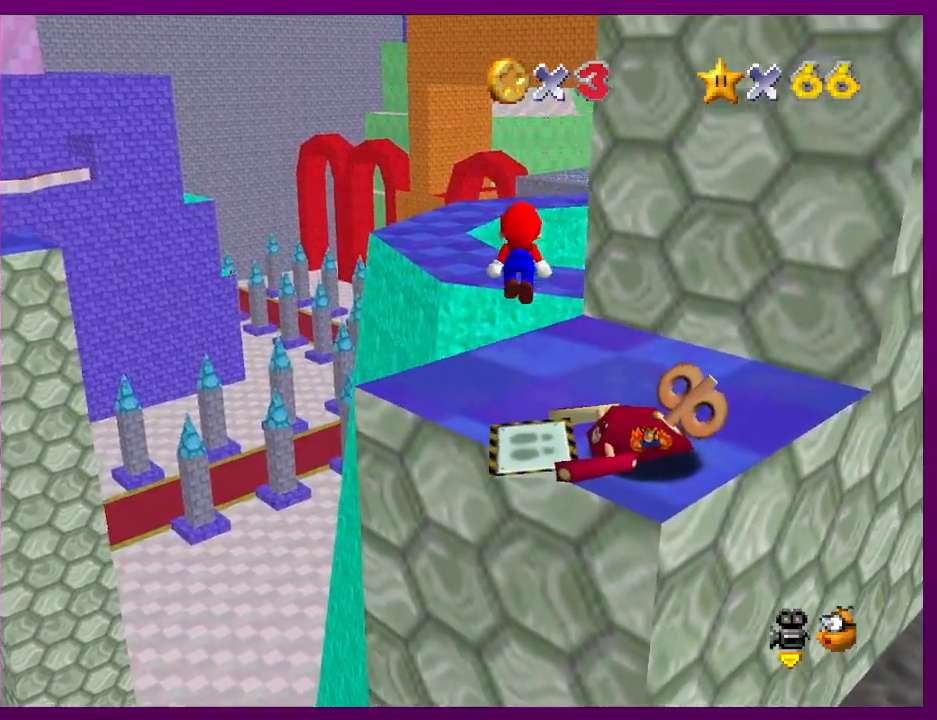
Gameplay with a controller (Nintendo layout); each line is a JSON object with the inputs held at the frame after it. "events" lists button and stick changes between this image and that frame as [ms after this image, input, new state], when the widget could be followed in between. Not read: L3 R3.
{"buttons": [], "left_stick": "up-right", "events": [[133, "A", "up"], [233, "left_stick", "right"], [333, "left_stick", "up-right"]]}
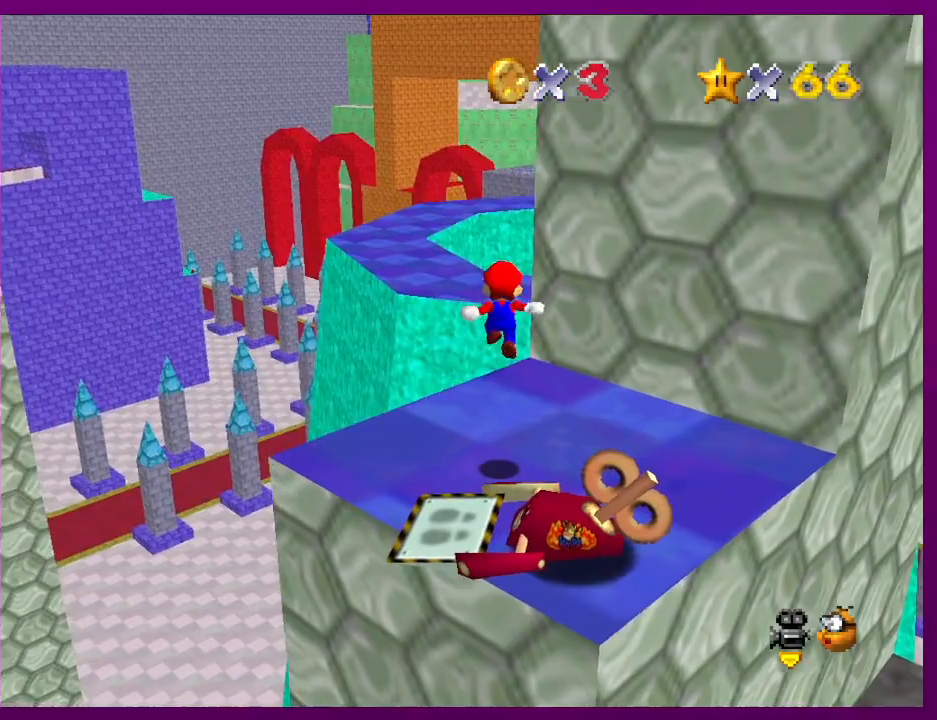
{"buttons": ["C_RIGHT"], "left_stick": "right", "events": [[233, "A", "down"], [367, "A", "up"], [467, "left_stick", "right"], [500, "C_RIGHT", "down"]]}
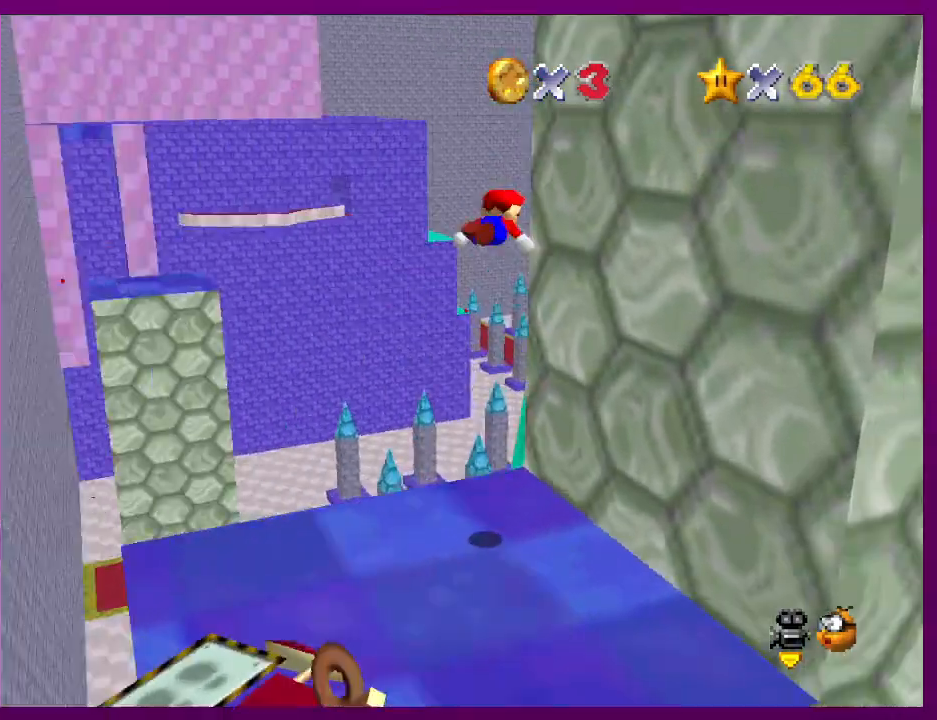
{"buttons": ["A"], "left_stick": "right", "events": [[67, "C_RIGHT", "up"], [333, "A", "down"]]}
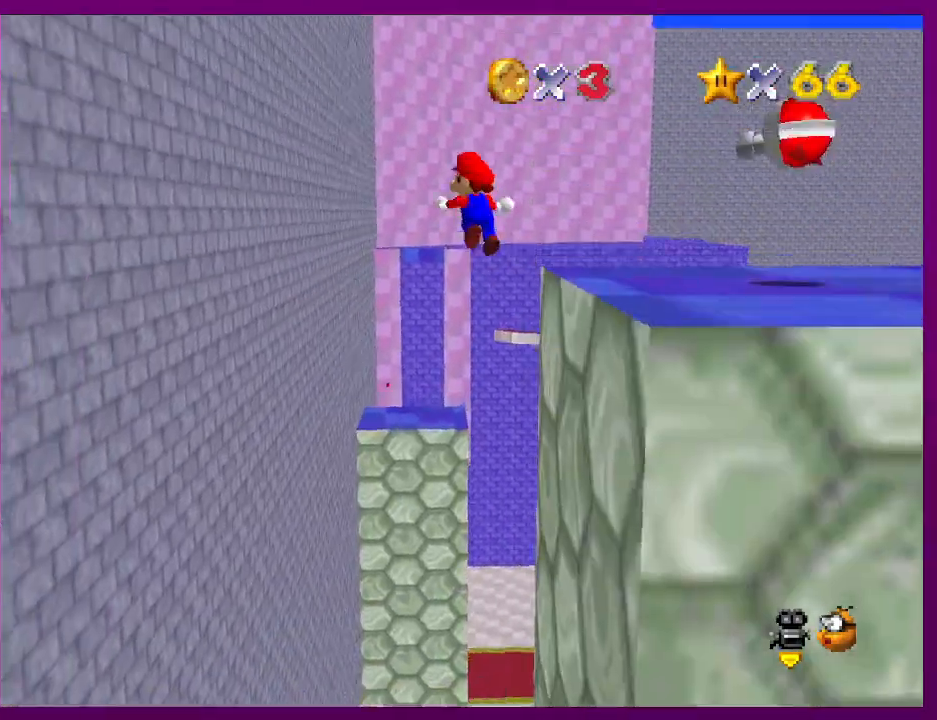
{"buttons": [], "left_stick": "down", "events": [[400, "left_stick", "down-right"], [500, "A", "up"], [500, "left_stick", "down"]]}
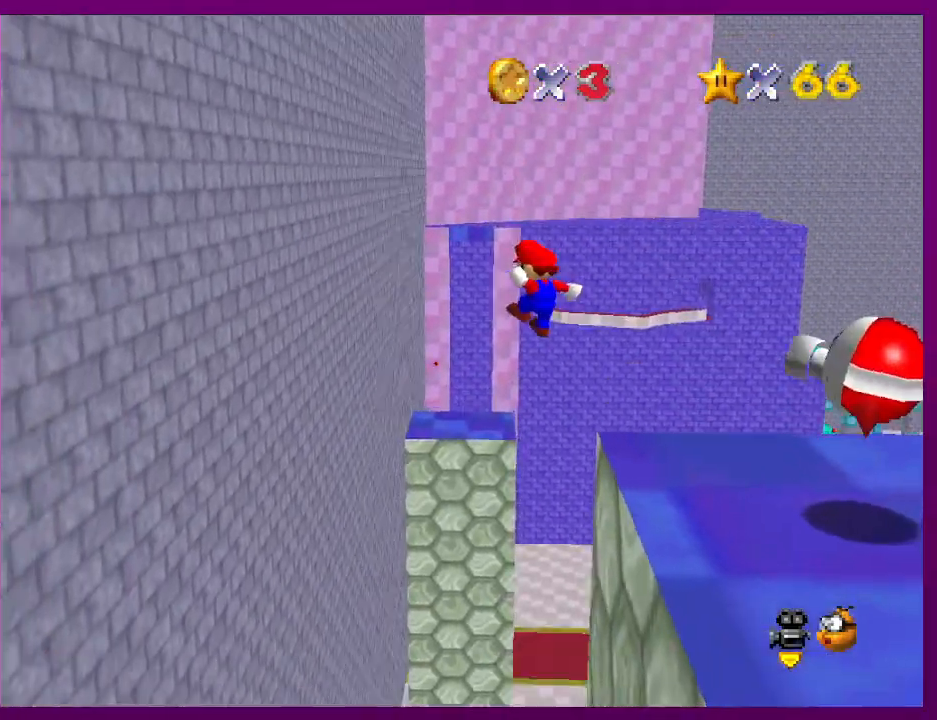
{"buttons": [], "left_stick": "down-right", "events": [[300, "C_LEFT", "down"], [467, "C_LEFT", "up"], [467, "left_stick", "down-right"]]}
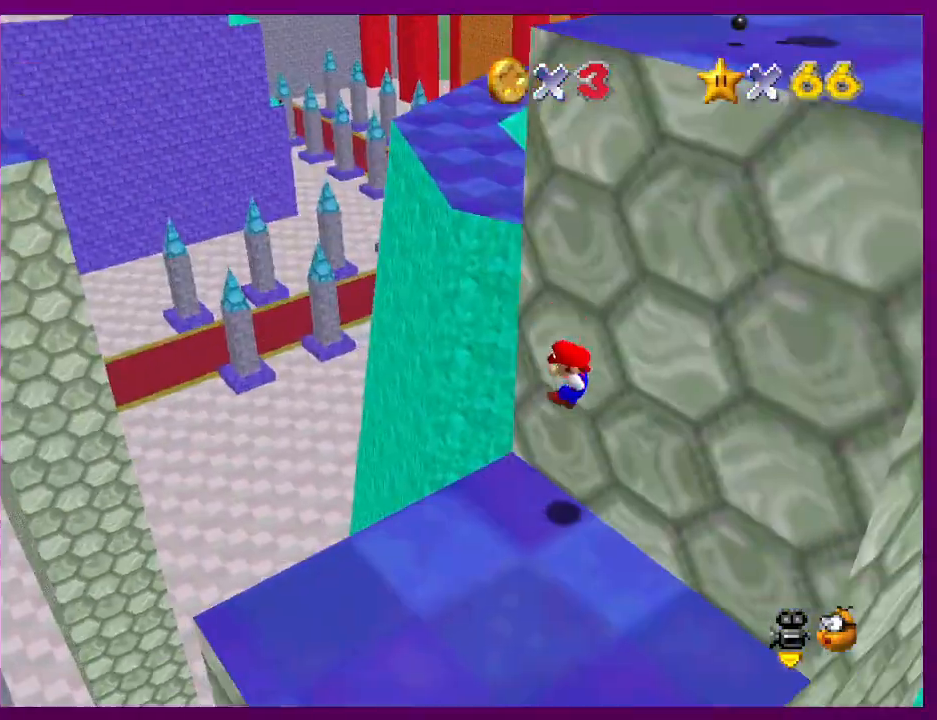
{"buttons": [], "left_stick": "center", "events": [[133, "left_stick", "center"]]}
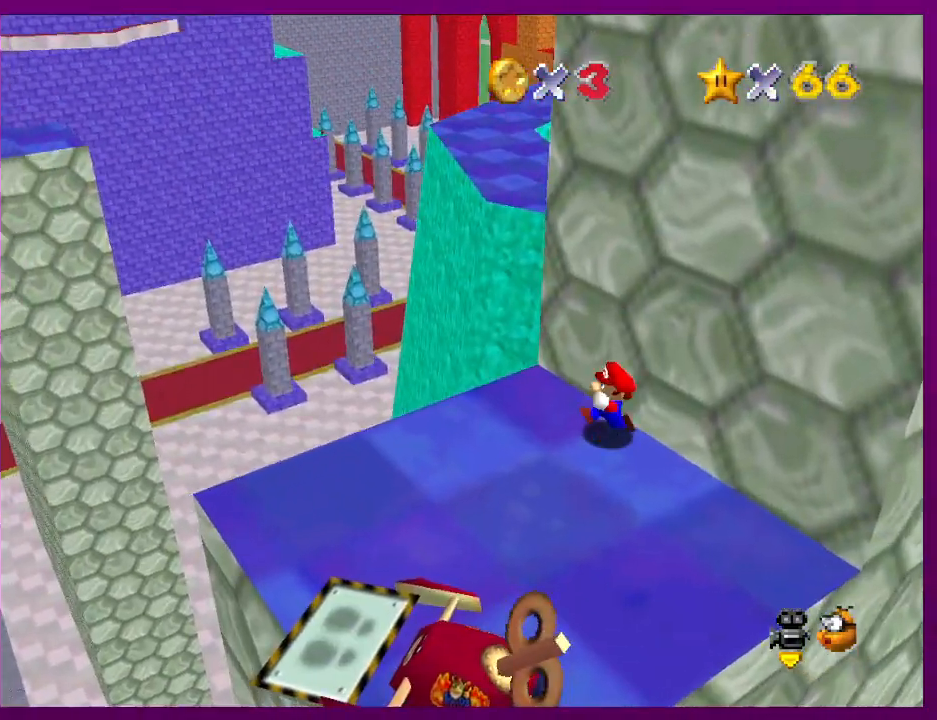
{"buttons": [], "left_stick": "up", "events": [[33, "left_stick", "down-right"], [267, "left_stick", "down"], [500, "left_stick", "up"]]}
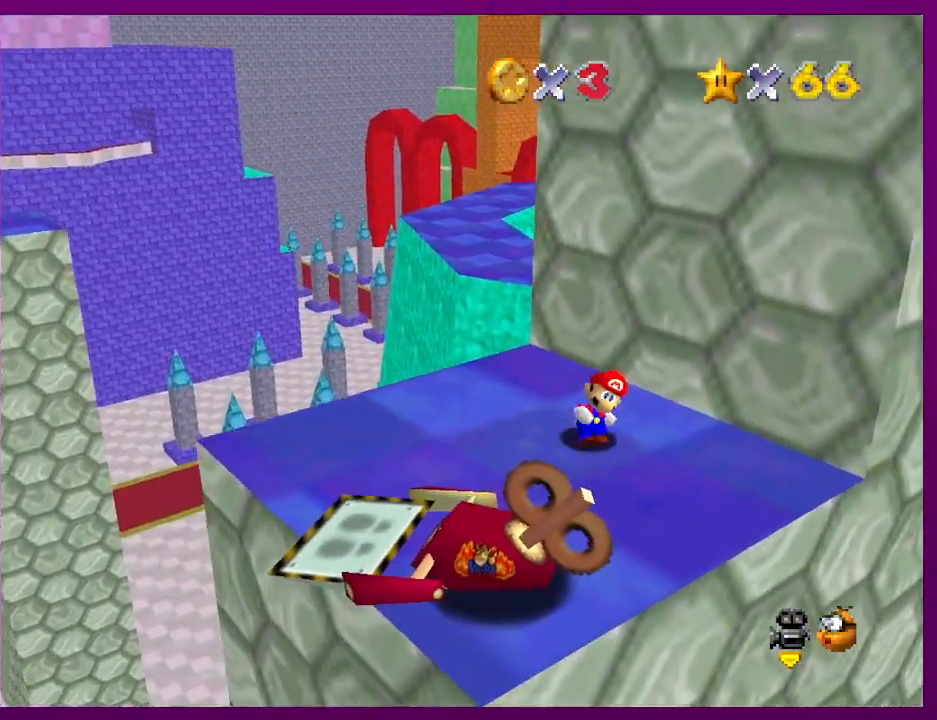
{"buttons": [], "left_stick": "right", "events": [[100, "A", "down"], [167, "A", "up"], [300, "C_RIGHT", "down"], [367, "left_stick", "up-right"], [467, "C_RIGHT", "up"], [467, "left_stick", "right"]]}
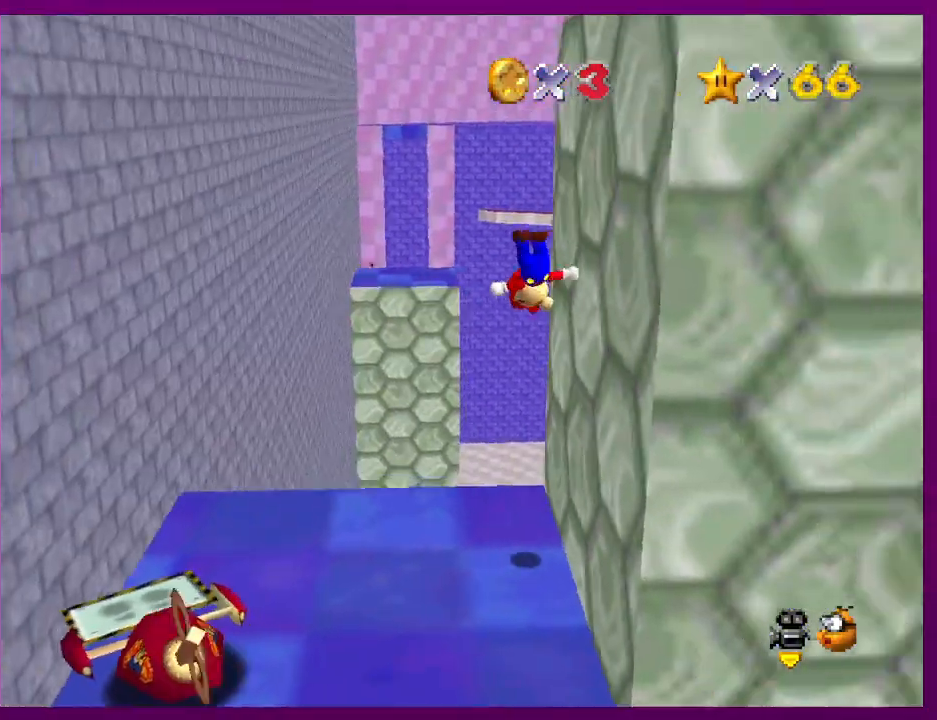
{"buttons": ["A"], "left_stick": "right", "events": [[167, "A", "down"]]}
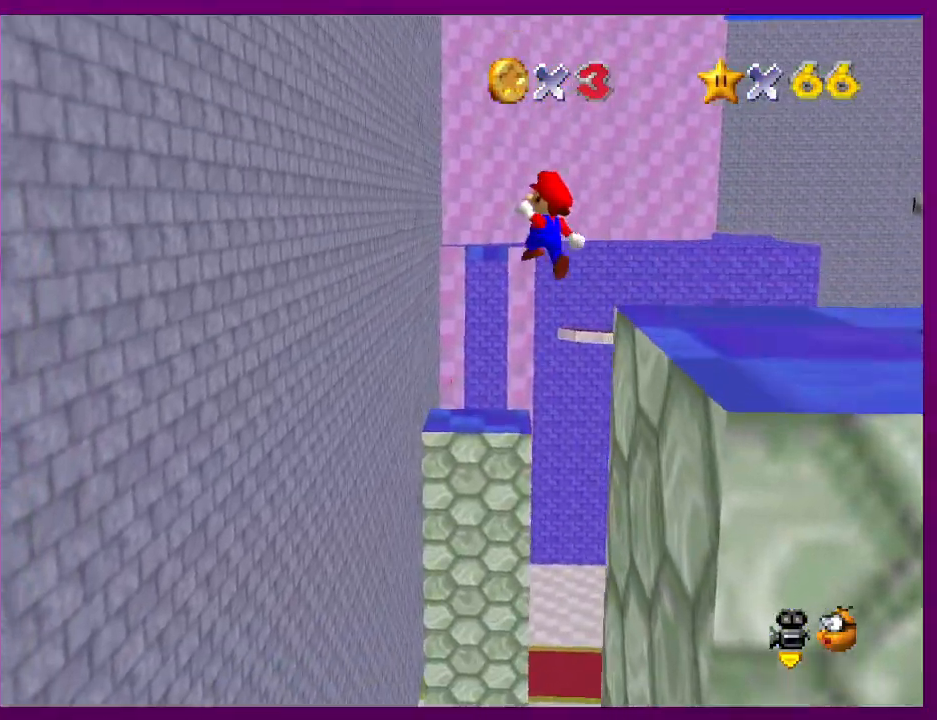
{"buttons": [], "left_stick": "right", "events": [[500, "A", "up"]]}
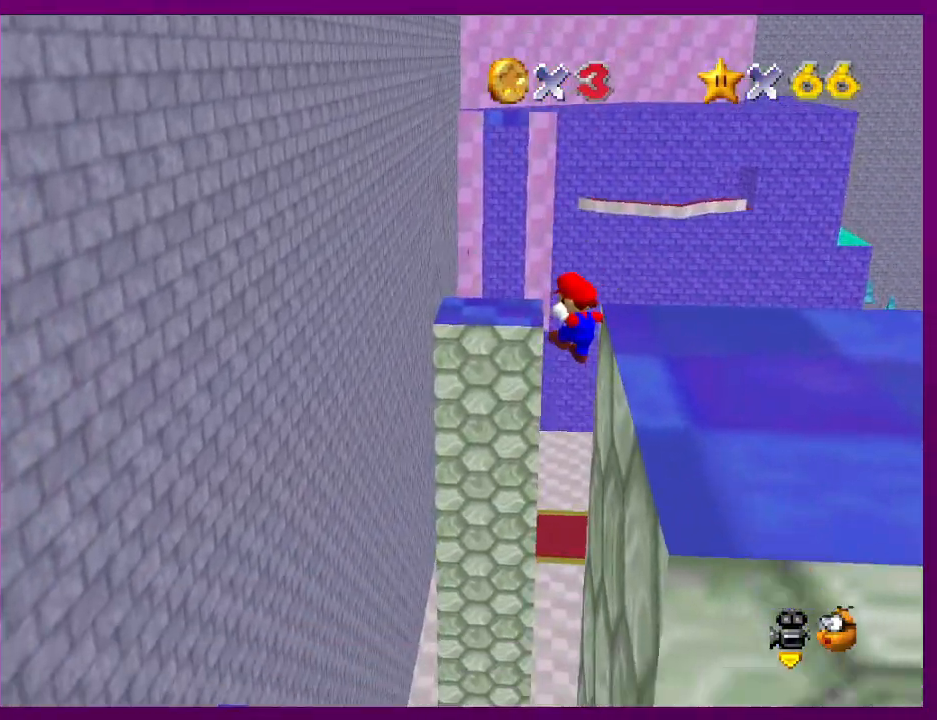
{"buttons": [], "left_stick": "center", "events": [[167, "A", "down"], [267, "A", "up"], [300, "left_stick", "center"], [400, "C_LEFT", "down"], [500, "C_LEFT", "up"]]}
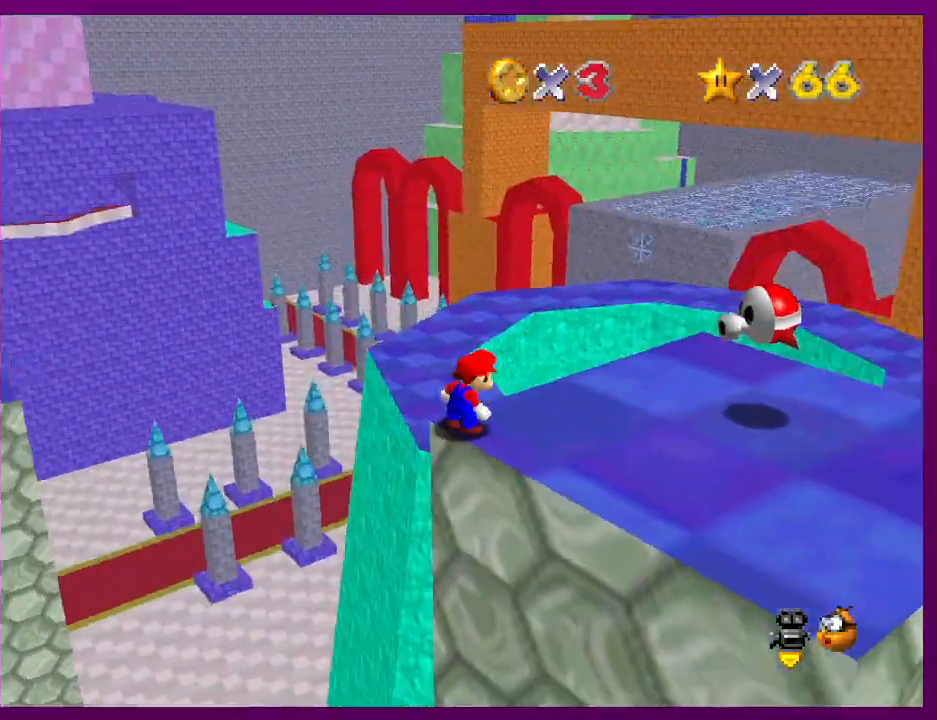
{"buttons": [], "left_stick": "down-right", "events": [[33, "left_stick", "right"], [433, "left_stick", "down-right"]]}
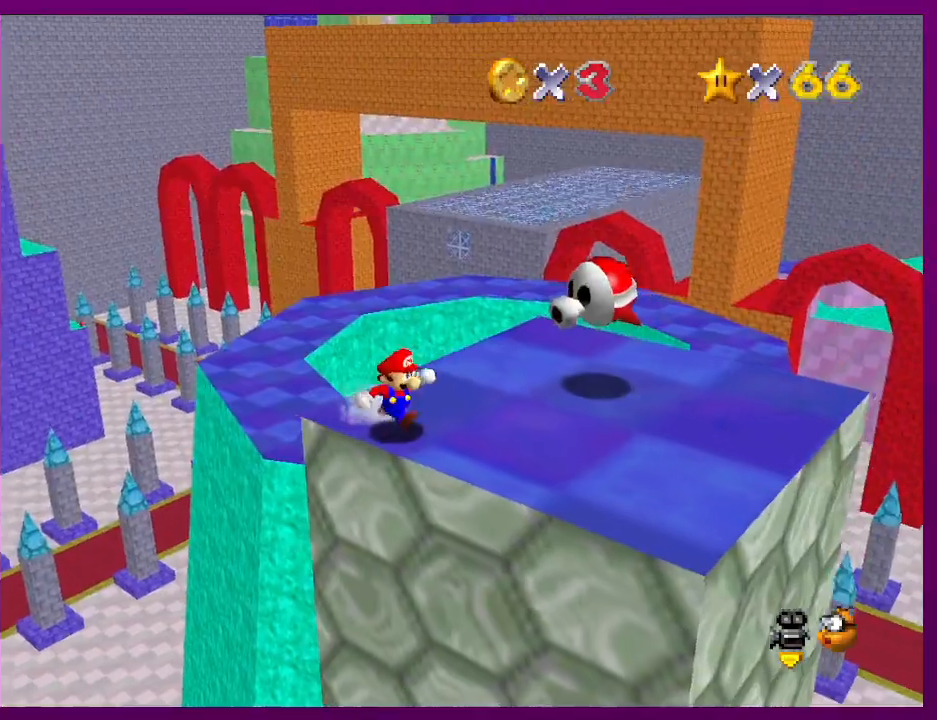
{"buttons": [], "left_stick": "right", "events": [[500, "left_stick", "right"]]}
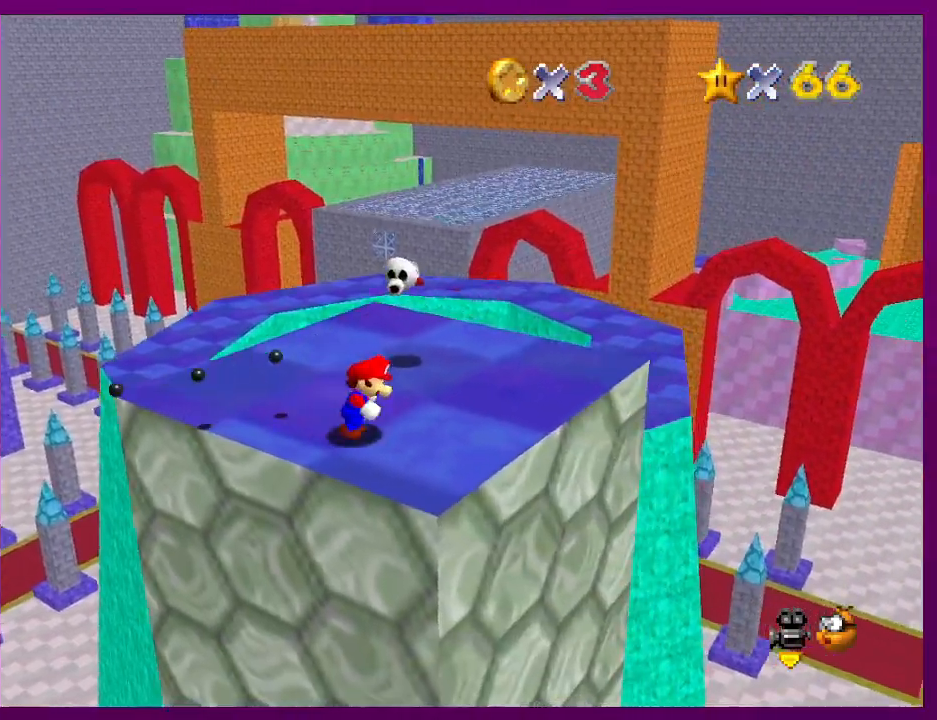
{"buttons": [], "left_stick": "up", "events": [[400, "left_stick", "up"]]}
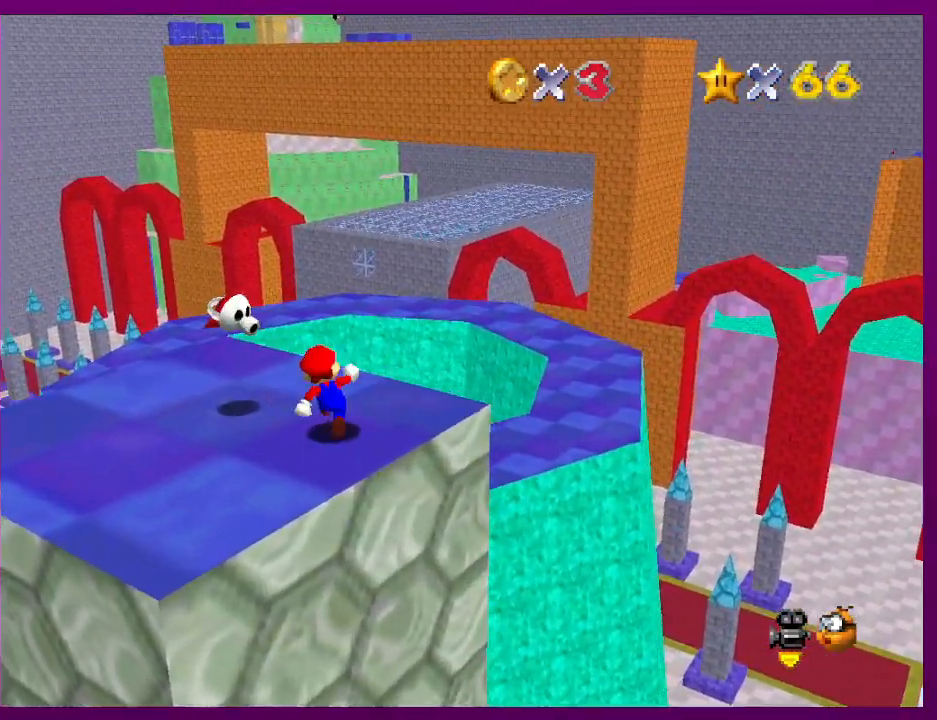
{"buttons": [], "left_stick": "up", "events": [[167, "left_stick", "up-left"], [500, "left_stick", "up"]]}
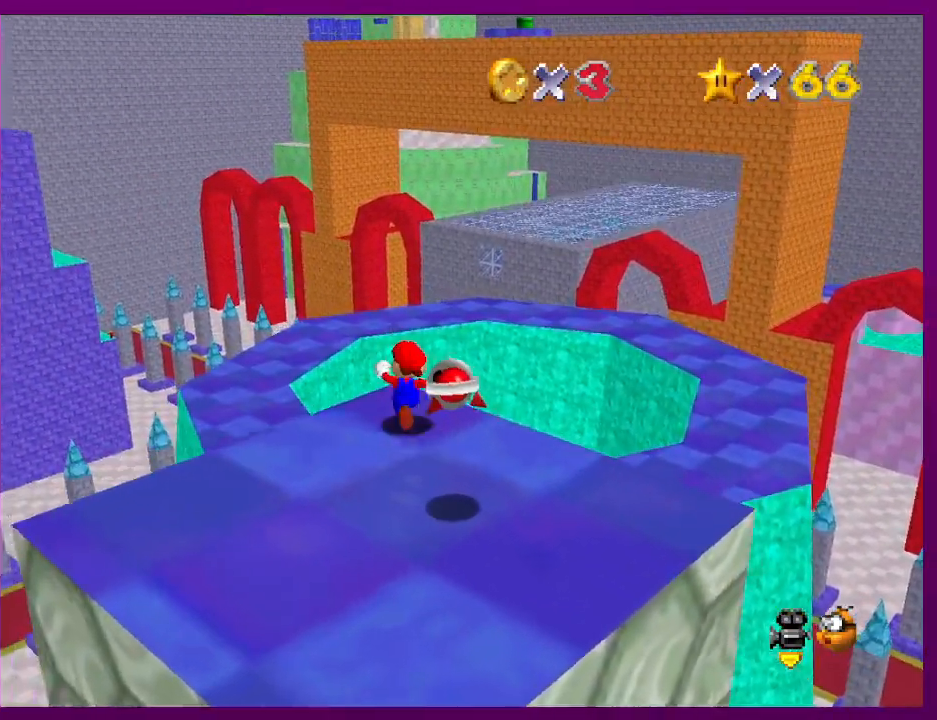
{"buttons": [], "left_stick": "up", "events": [[67, "Z", "down"], [133, "A", "down"], [233, "Z", "up"], [267, "A", "up"]]}
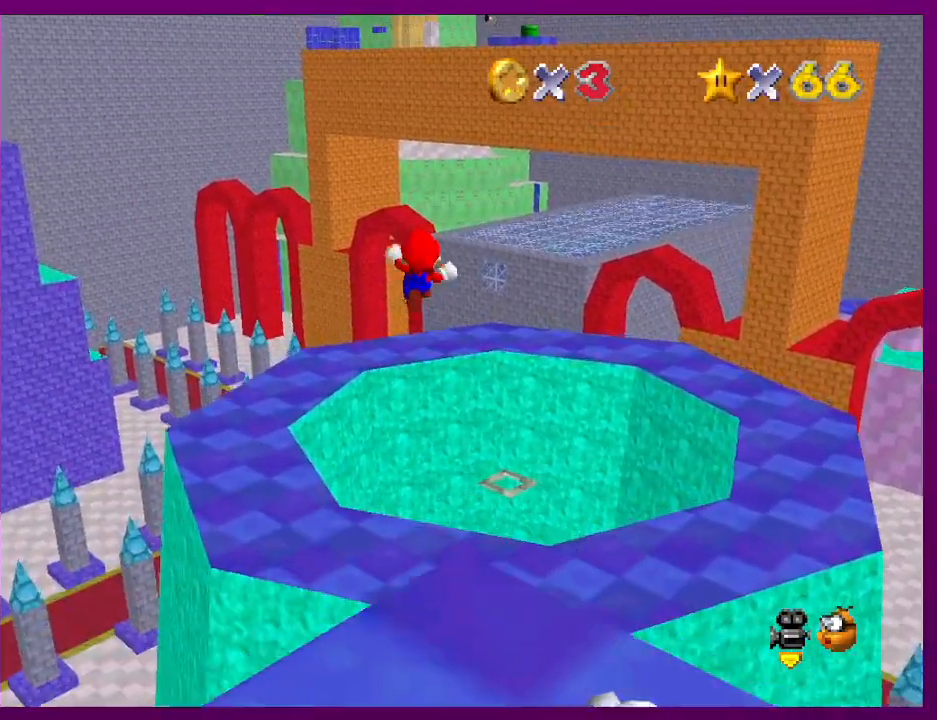
{"buttons": [], "left_stick": "up", "events": [[100, "C_RIGHT", "down"], [200, "C_RIGHT", "up"]]}
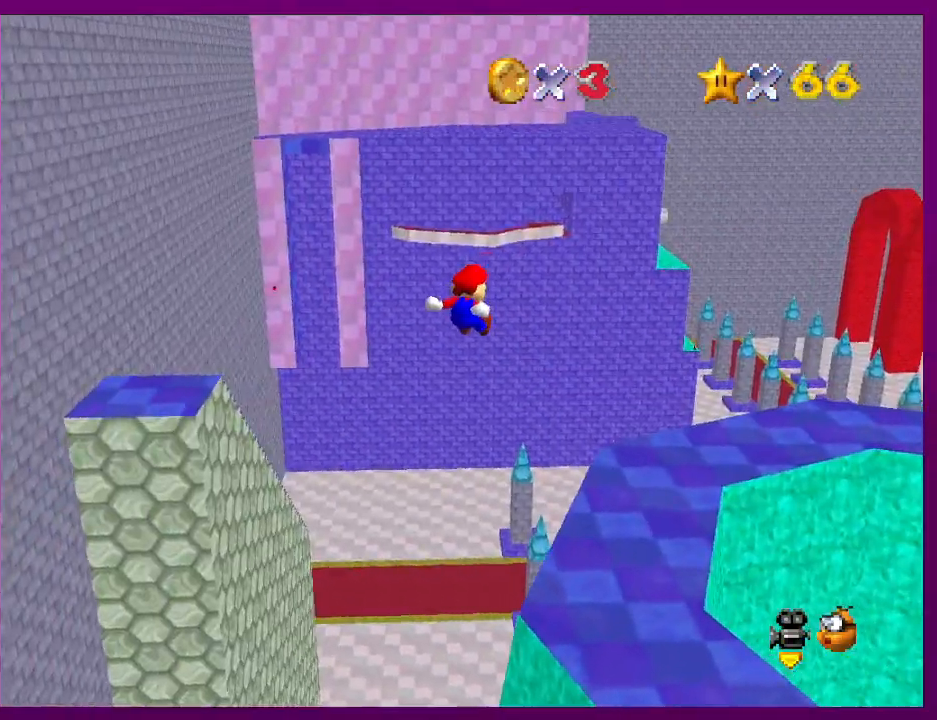
{"buttons": [], "left_stick": "up", "events": []}
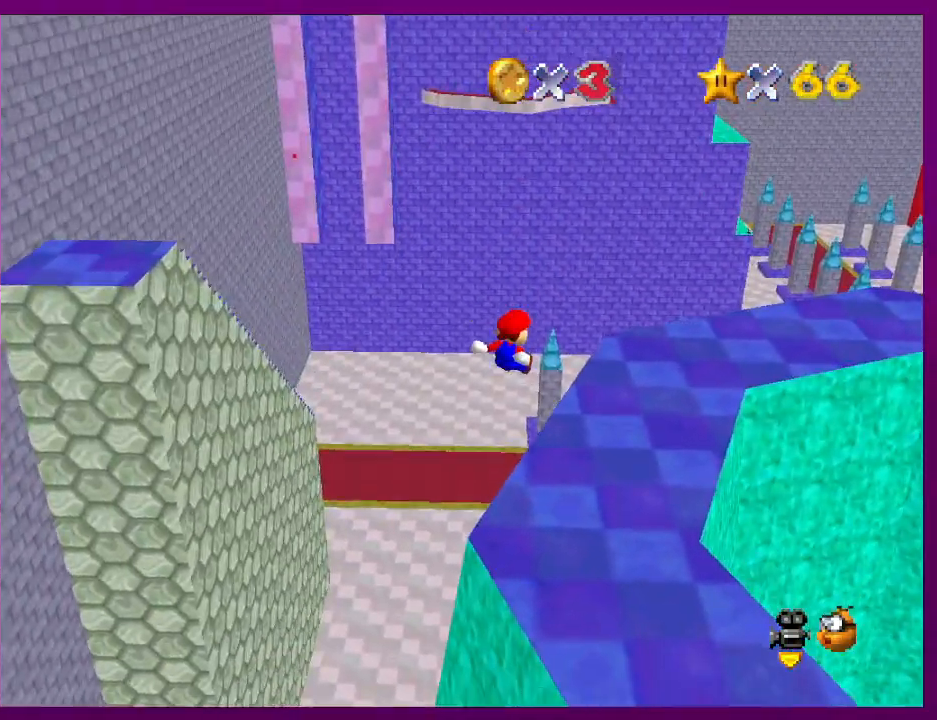
{"buttons": [], "left_stick": "left", "events": [[33, "left_stick", "up-left"], [267, "C_LEFT", "down"], [267, "left_stick", "left"], [400, "C_LEFT", "up"]]}
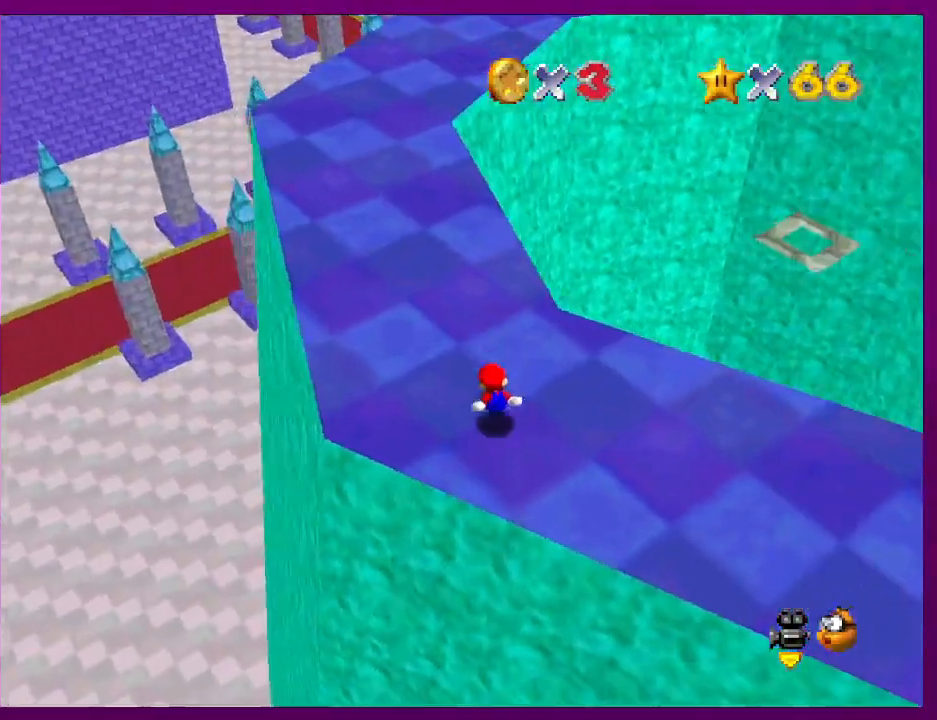
{"buttons": [], "left_stick": "center", "events": [[67, "C_DOWN", "down"], [67, "R1", "down"], [67, "left_stick", "center"], [133, "R1", "up"], [167, "C_DOWN", "up"], [300, "C_LEFT", "down"], [433, "C_LEFT", "up"]]}
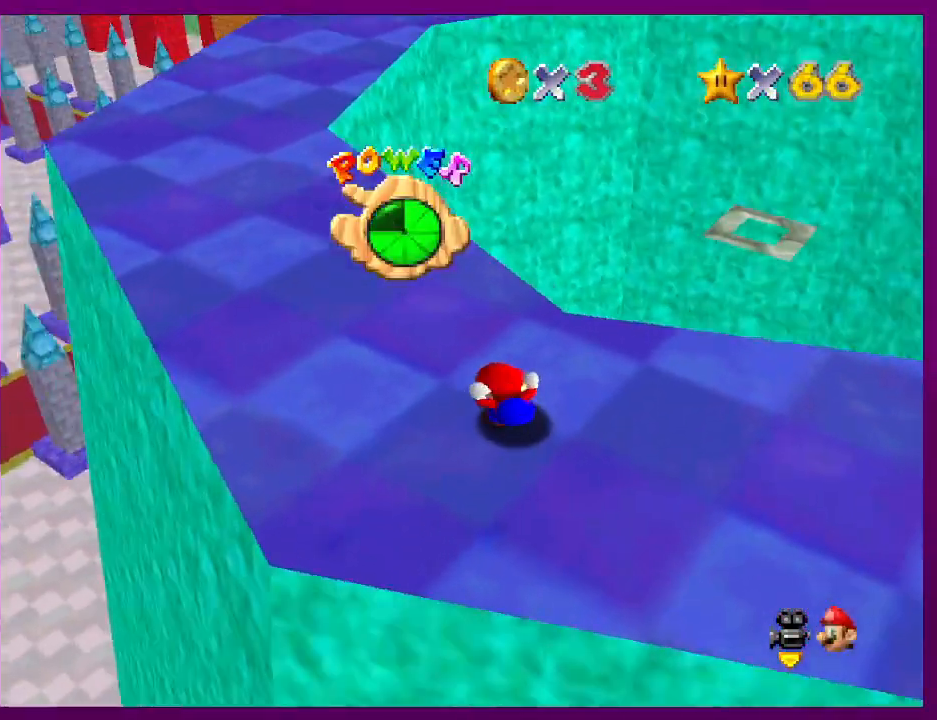
{"buttons": [], "left_stick": "right", "events": [[367, "left_stick", "right"]]}
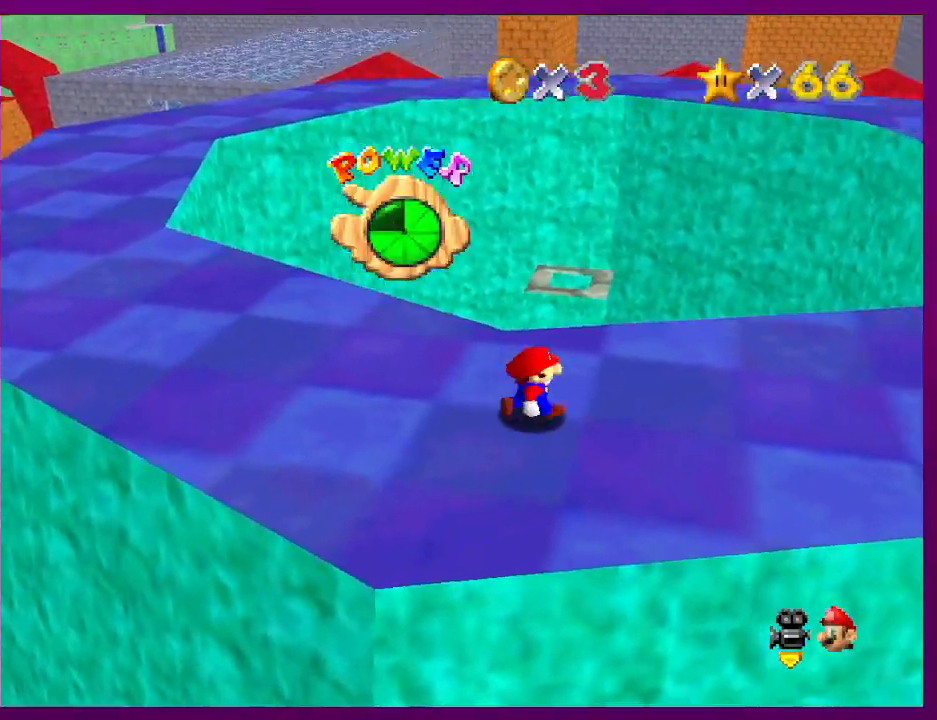
{"buttons": [], "left_stick": "up", "events": [[33, "left_stick", "up-right"], [367, "left_stick", "up"]]}
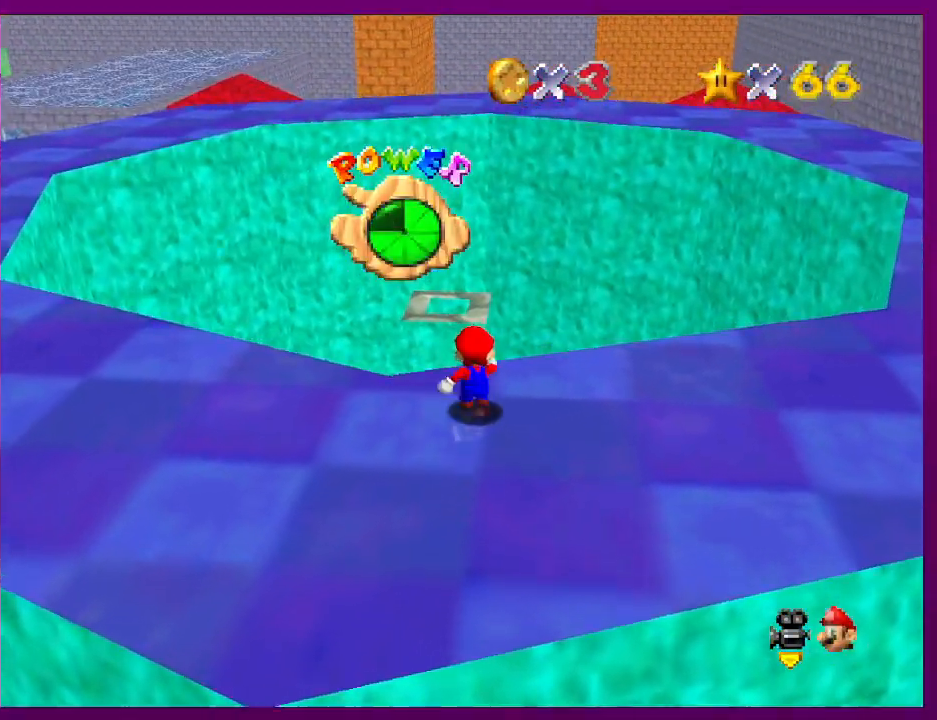
{"buttons": [], "left_stick": "up-right", "events": [[100, "A", "down"], [333, "A", "up"], [333, "left_stick", "up-right"]]}
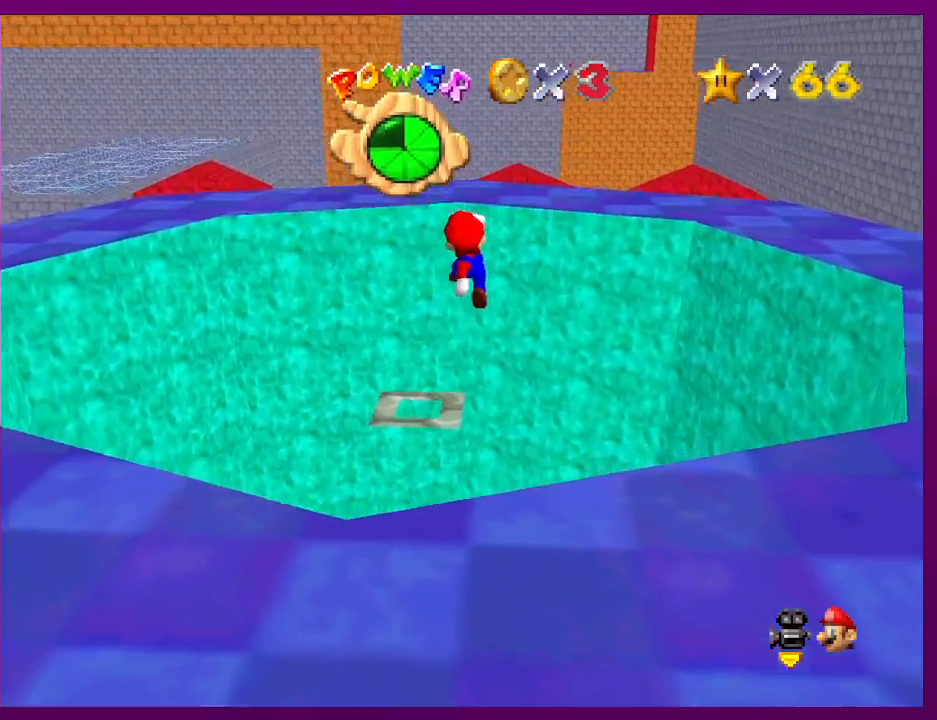
{"buttons": [], "left_stick": "center", "events": [[33, "left_stick", "up"], [367, "left_stick", "center"]]}
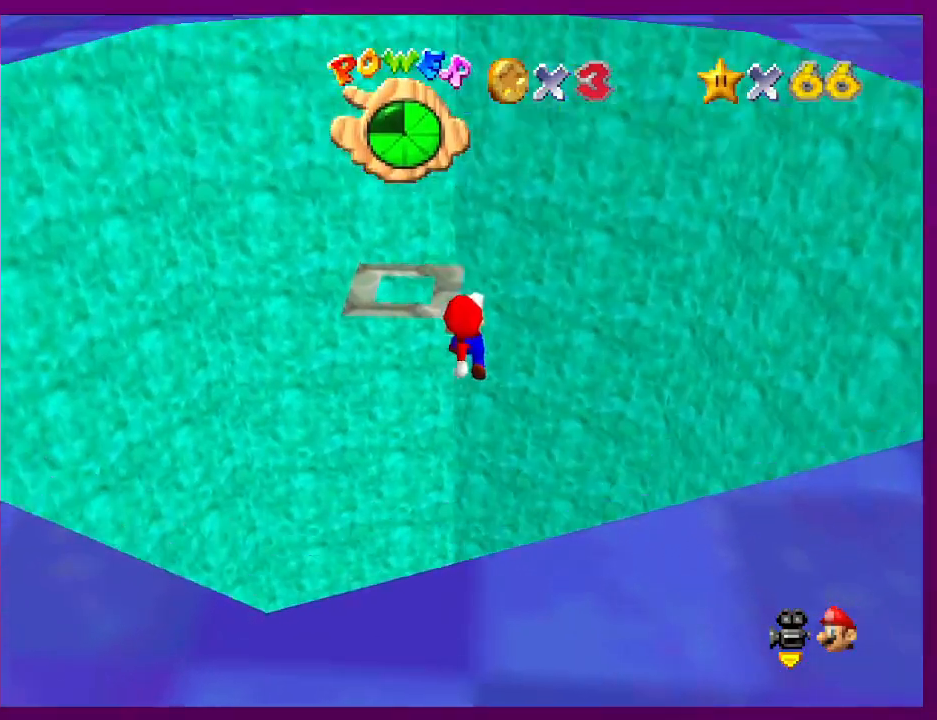
{"buttons": [], "left_stick": "left", "events": [[300, "left_stick", "down-left"], [400, "left_stick", "left"]]}
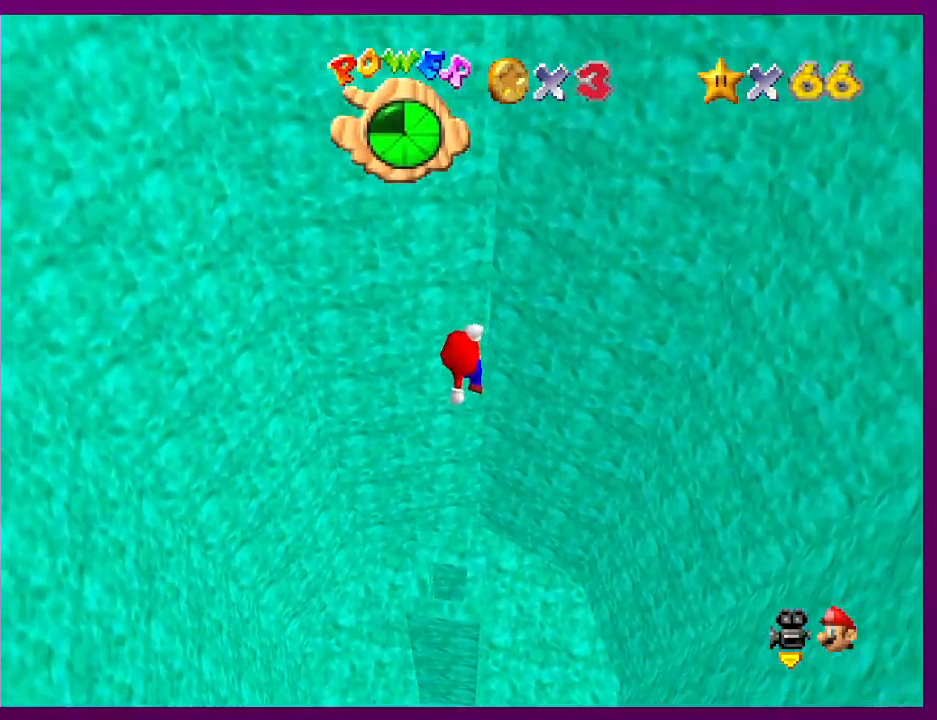
{"buttons": [], "left_stick": "up-left", "events": [[33, "left_stick", "center"], [100, "left_stick", "down"], [300, "left_stick", "center"], [500, "left_stick", "up-left"]]}
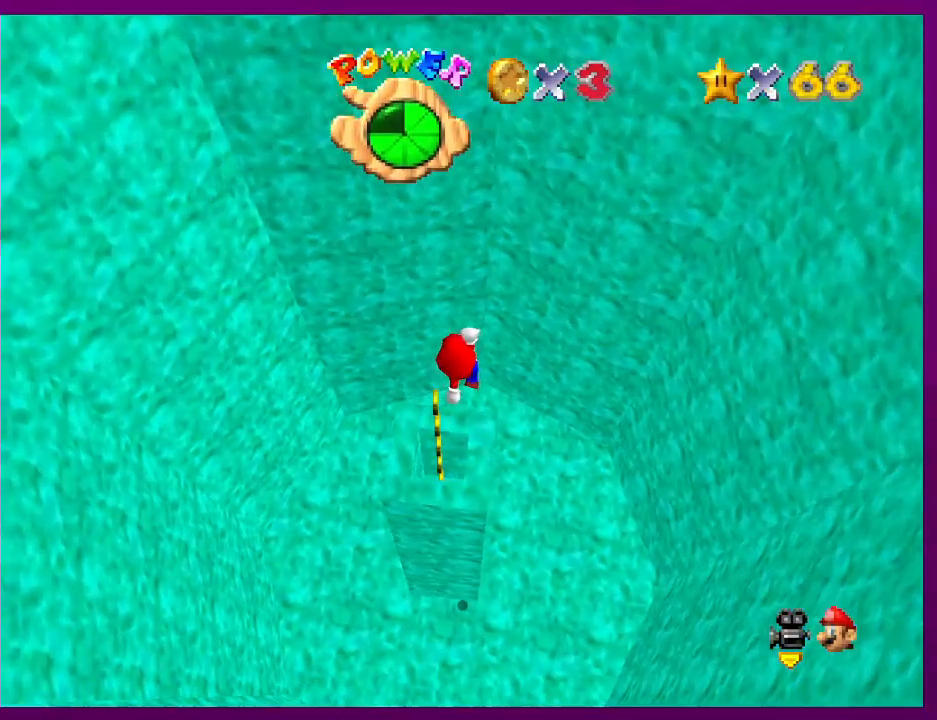
{"buttons": [], "left_stick": "center", "events": [[133, "left_stick", "center"], [267, "B", "down"], [267, "left_stick", "down"], [367, "B", "up"], [367, "left_stick", "left"], [433, "left_stick", "center"]]}
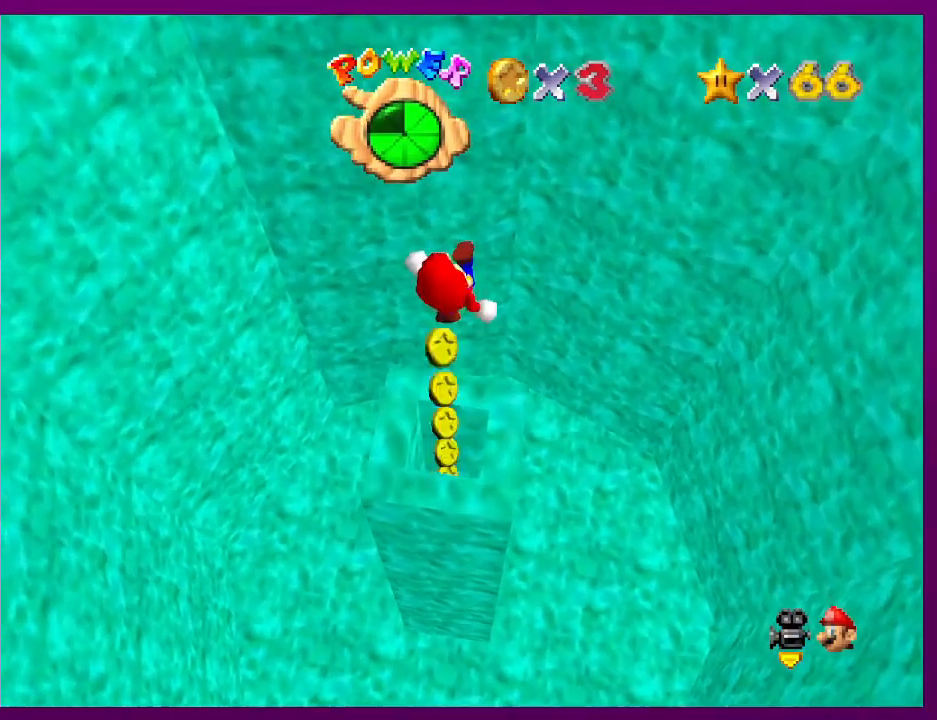
{"buttons": [], "left_stick": "center", "events": [[33, "left_stick", "down"], [167, "left_stick", "center"], [333, "left_stick", "up"], [433, "left_stick", "center"]]}